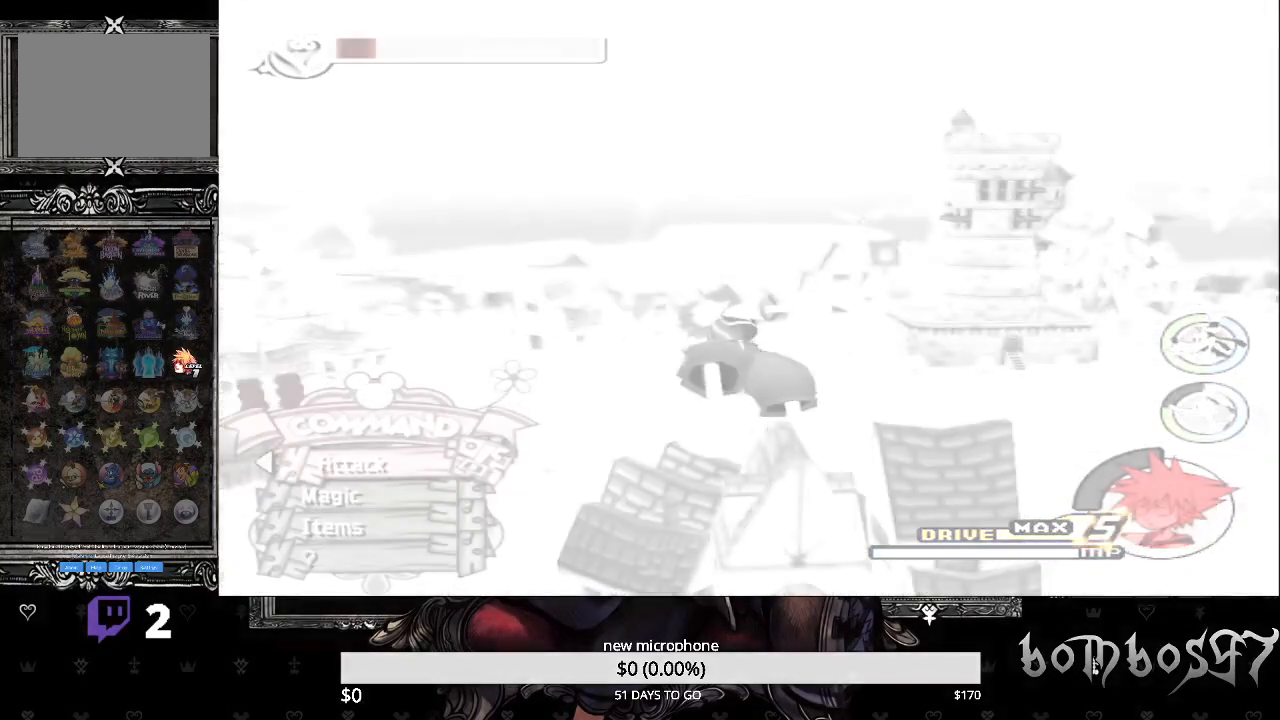
Gameplay with a controller (PlayStation layout); each line is a JSON object with the inputs held at the frame after it. "events" lists button and stick changes between this image and that frame as [ms after this image, input, new state], when the widget could be followed in between.
{"buttons": [], "left_stick": "center", "right_stick": "center", "events": []}
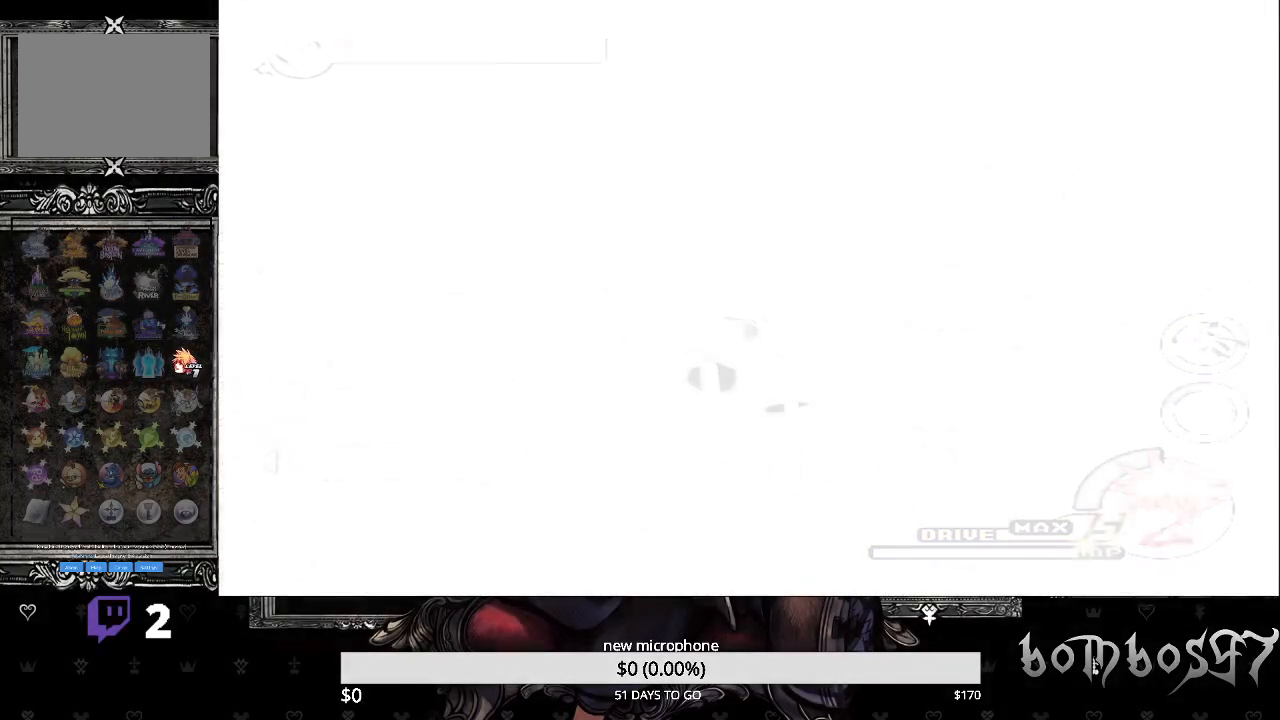
{"buttons": [], "left_stick": "center", "right_stick": "center", "events": []}
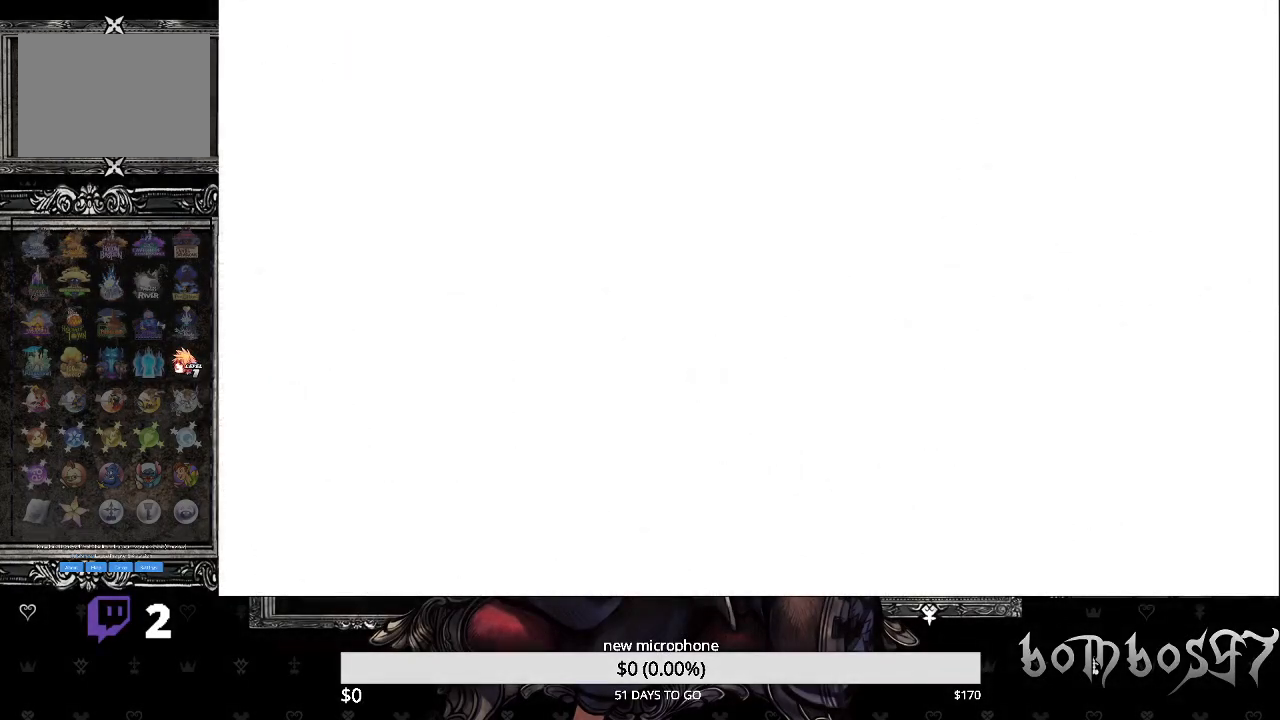
{"buttons": [], "left_stick": "center", "right_stick": "center", "events": []}
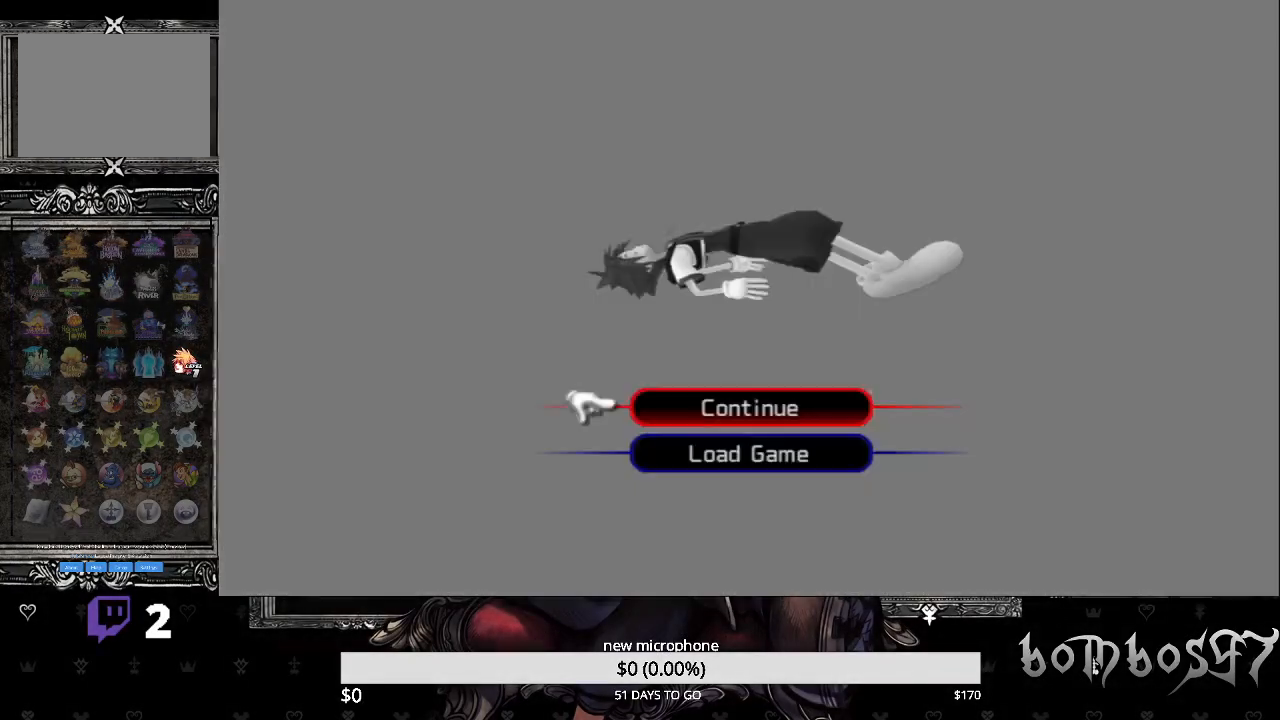
{"buttons": [], "left_stick": "center", "right_stick": "center", "events": [[100, "CROSS", "down"], [233, "CROSS", "up"]]}
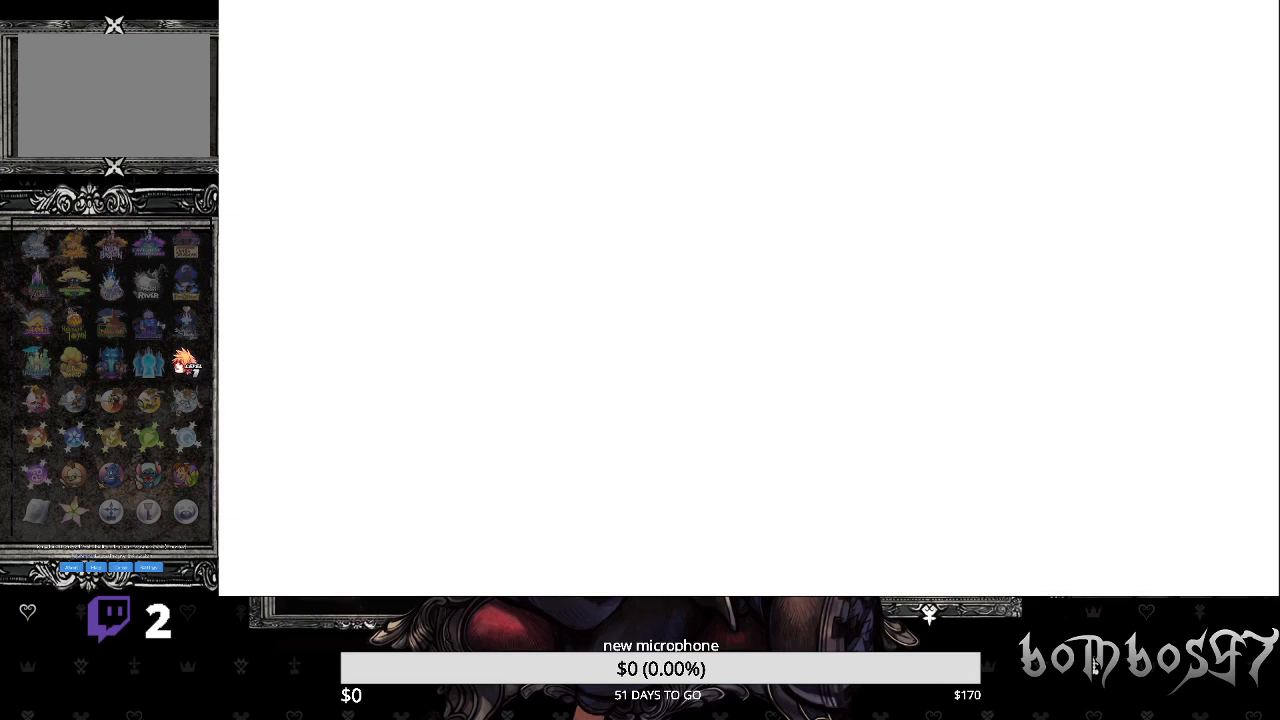
{"buttons": [], "left_stick": "center", "right_stick": "center", "events": []}
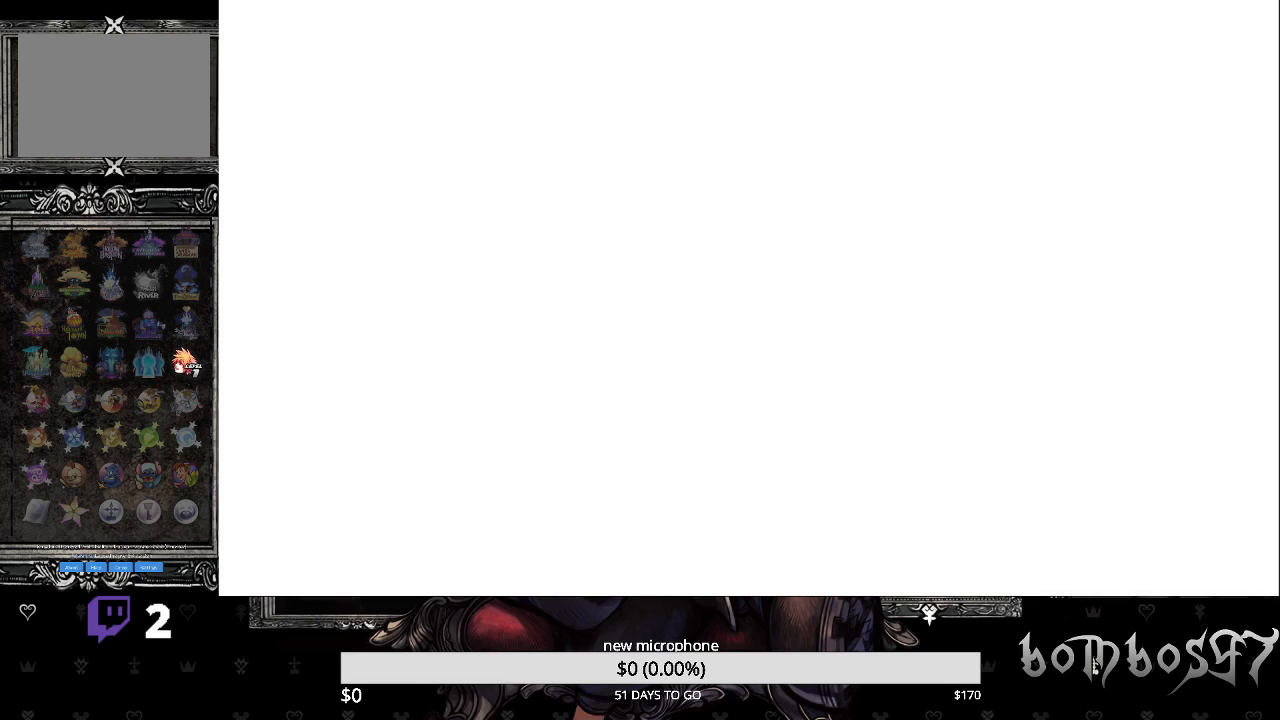
{"buttons": [], "left_stick": "center", "right_stick": "center", "events": []}
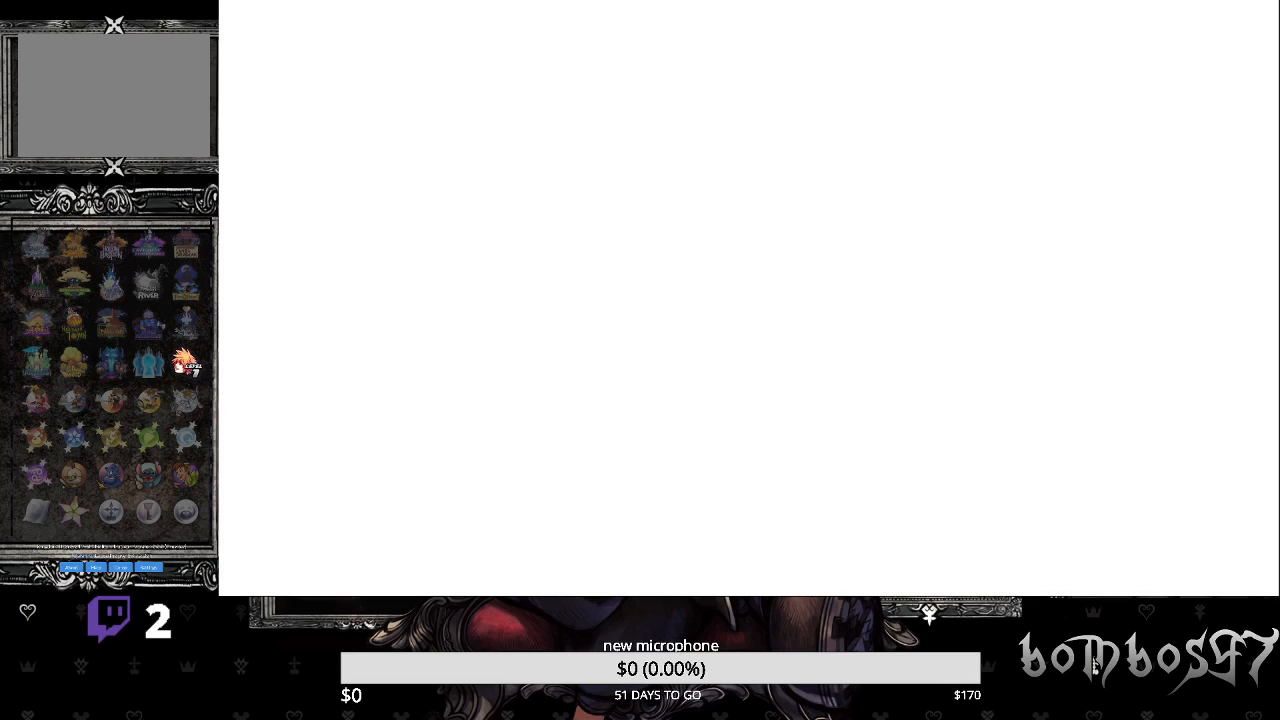
{"buttons": [], "left_stick": "center", "right_stick": "center", "events": []}
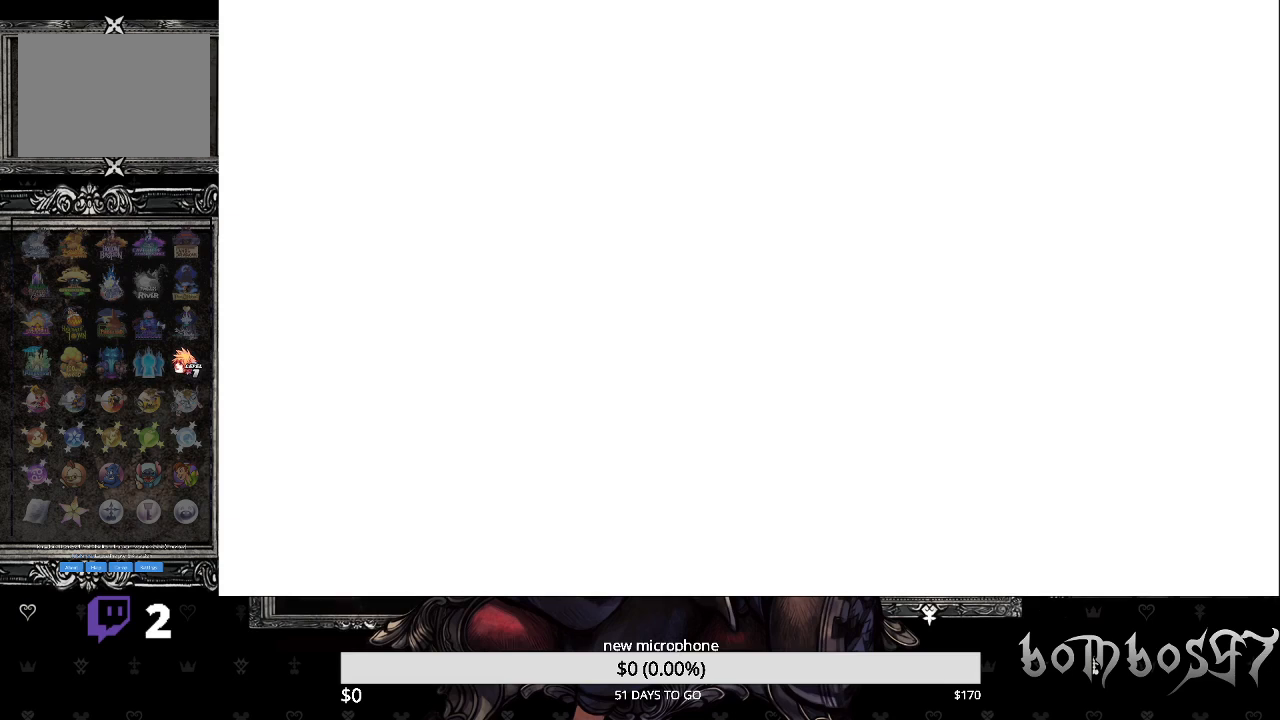
{"buttons": [], "left_stick": "center", "right_stick": "center", "events": []}
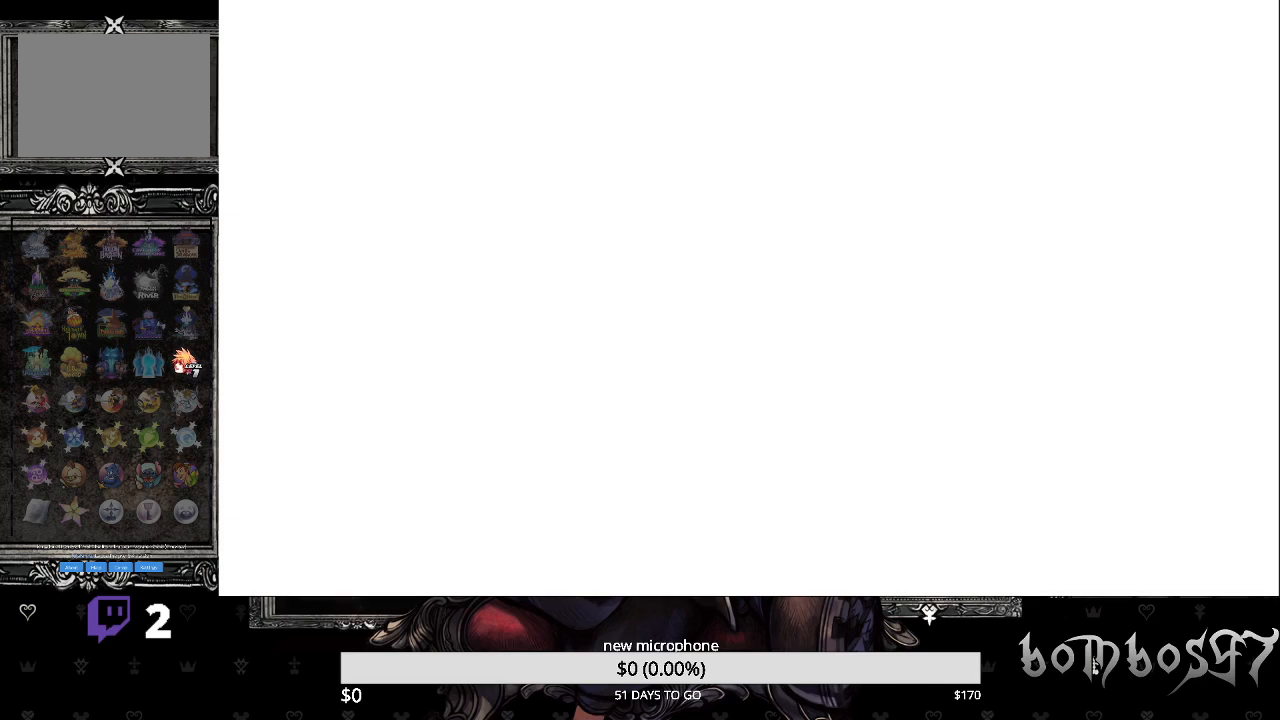
{"buttons": [], "left_stick": "center", "right_stick": "center", "events": []}
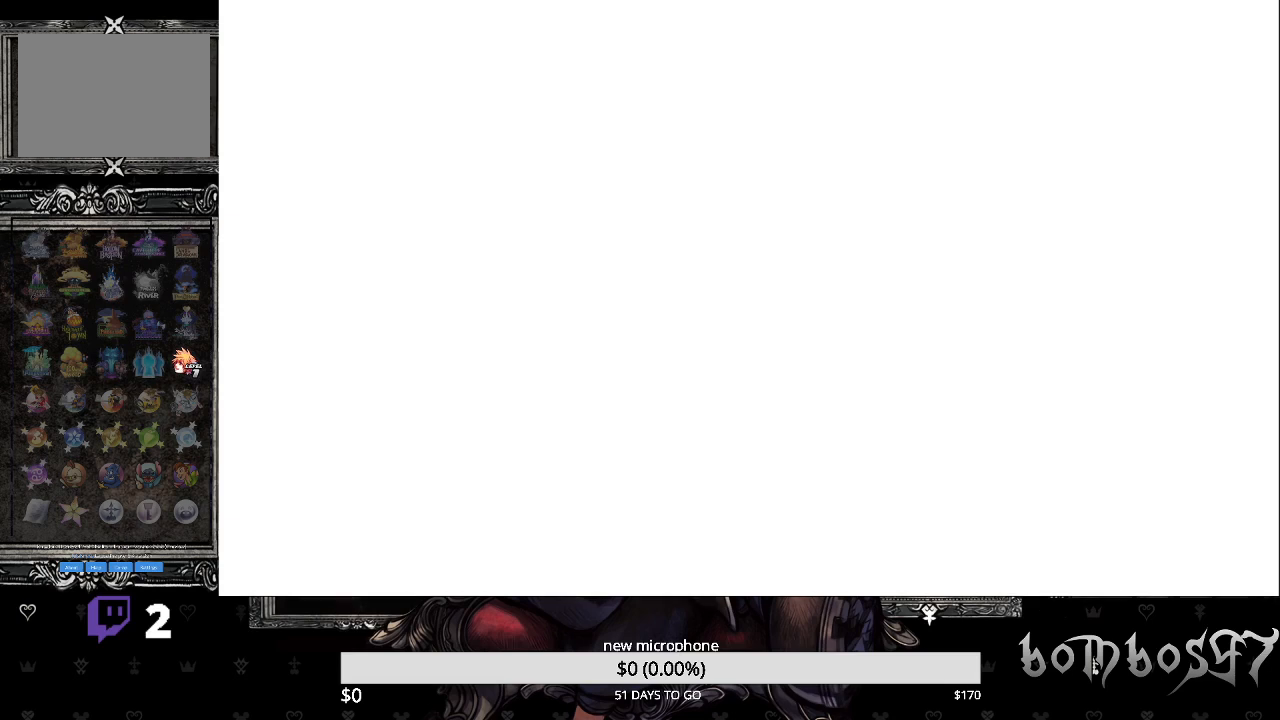
{"buttons": [], "left_stick": "center", "right_stick": "center", "events": []}
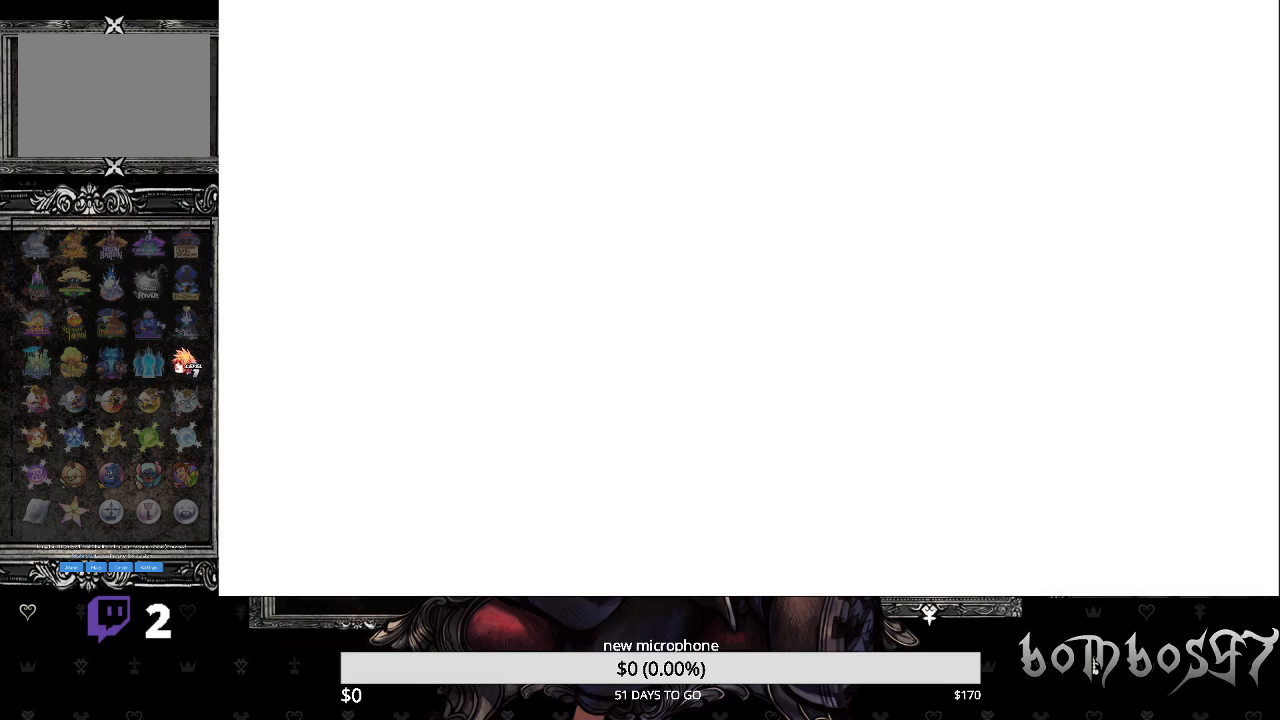
{"buttons": [], "left_stick": "center", "right_stick": "center", "events": []}
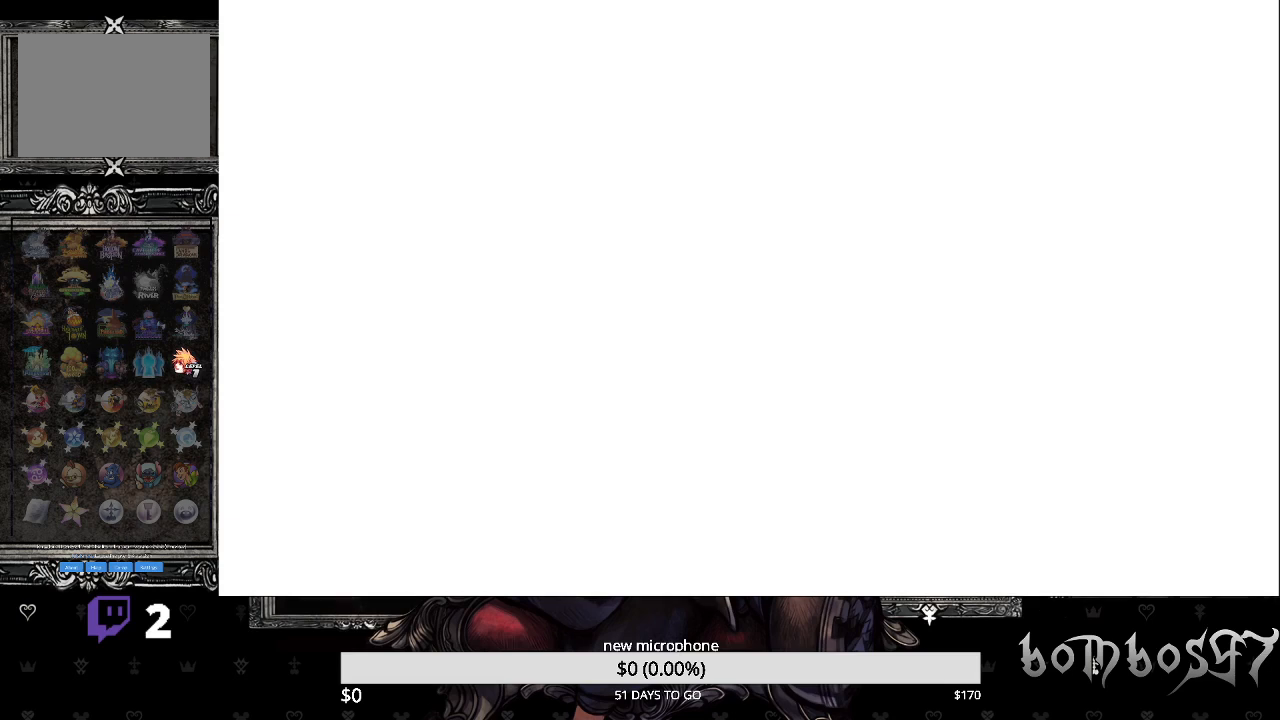
{"buttons": [], "left_stick": "center", "right_stick": "center", "events": []}
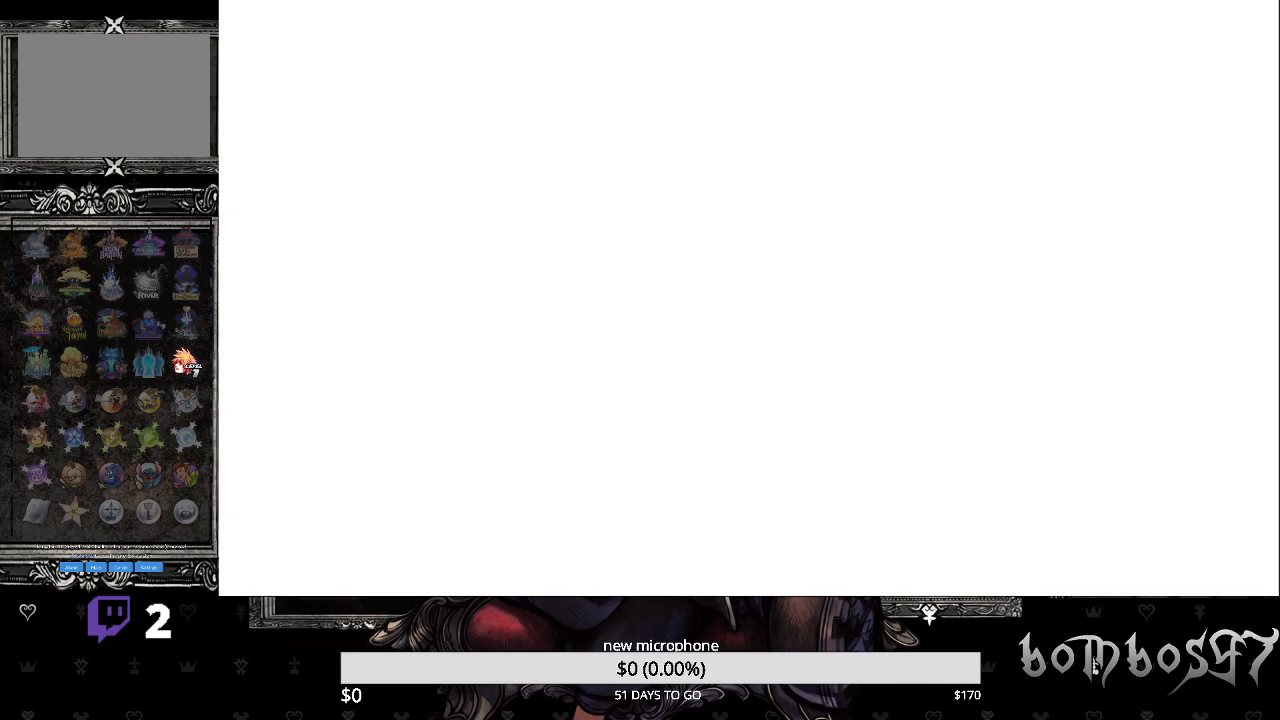
{"buttons": [], "left_stick": "up", "right_stick": "center", "events": [[133, "left_stick", "up"]]}
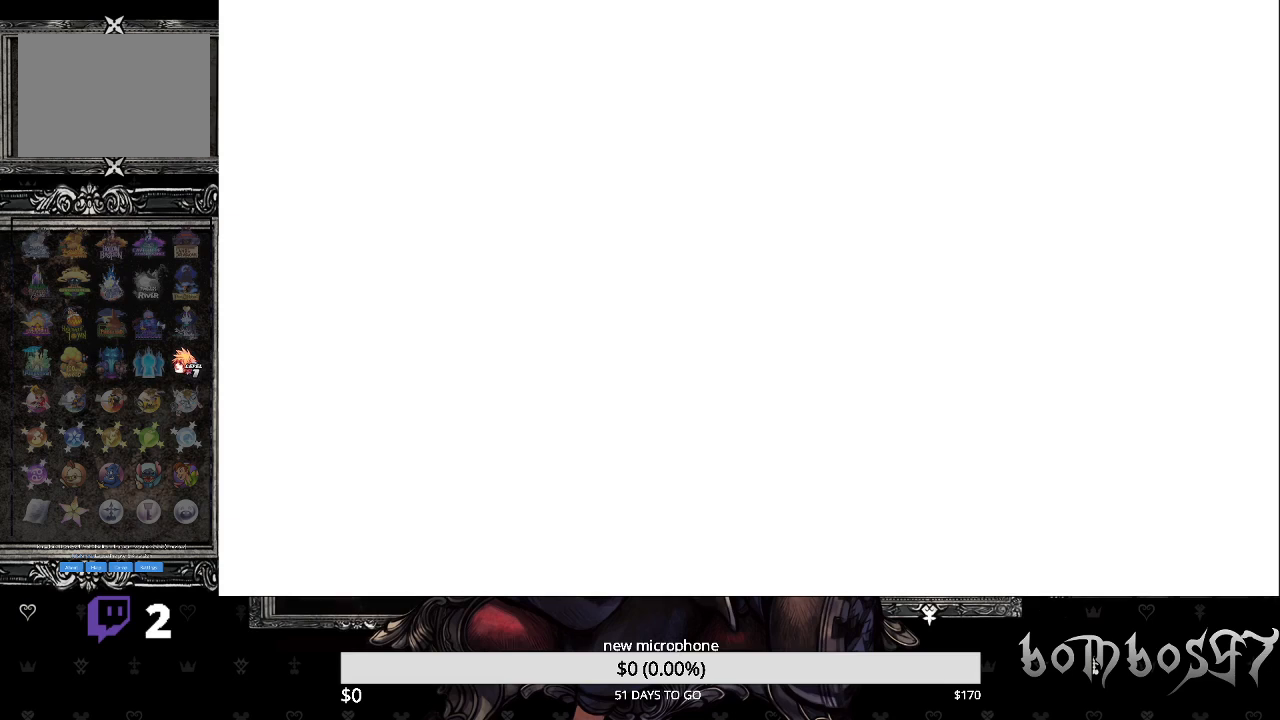
{"buttons": [], "left_stick": "center", "right_stick": "center", "events": [[300, "left_stick", "center"]]}
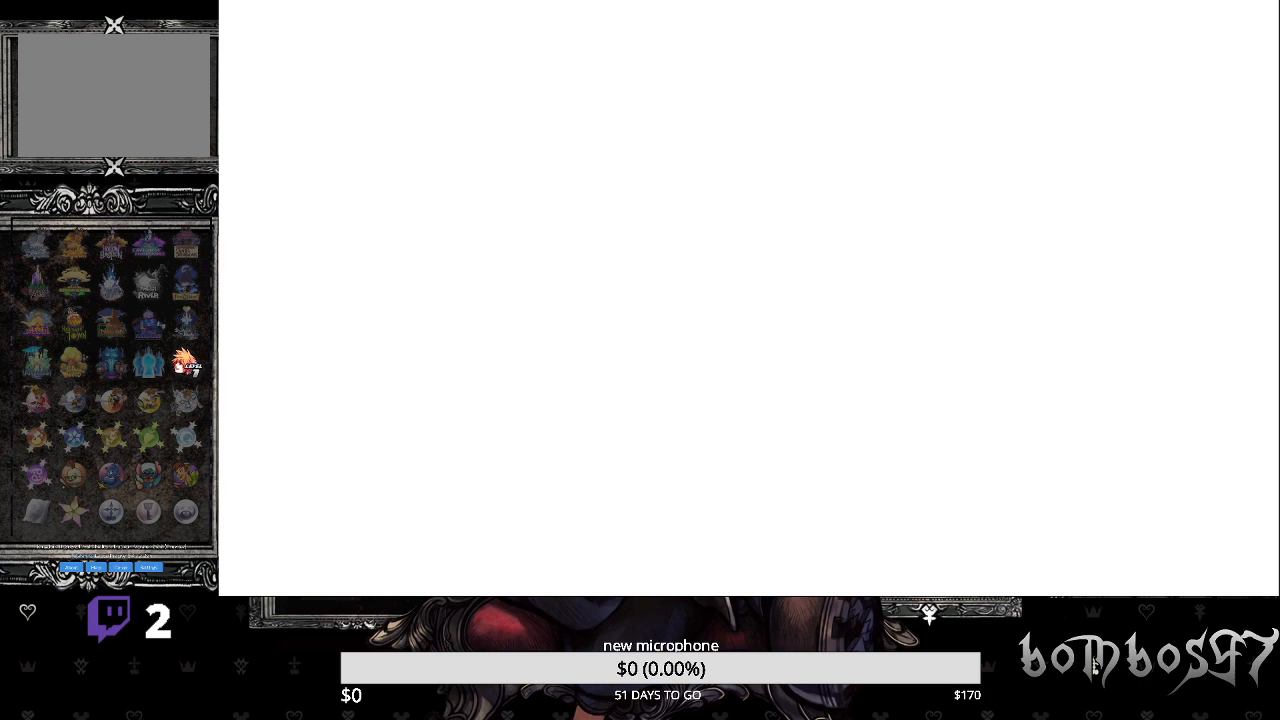
{"buttons": [], "left_stick": "up", "right_stick": "center", "events": [[367, "left_stick", "up"]]}
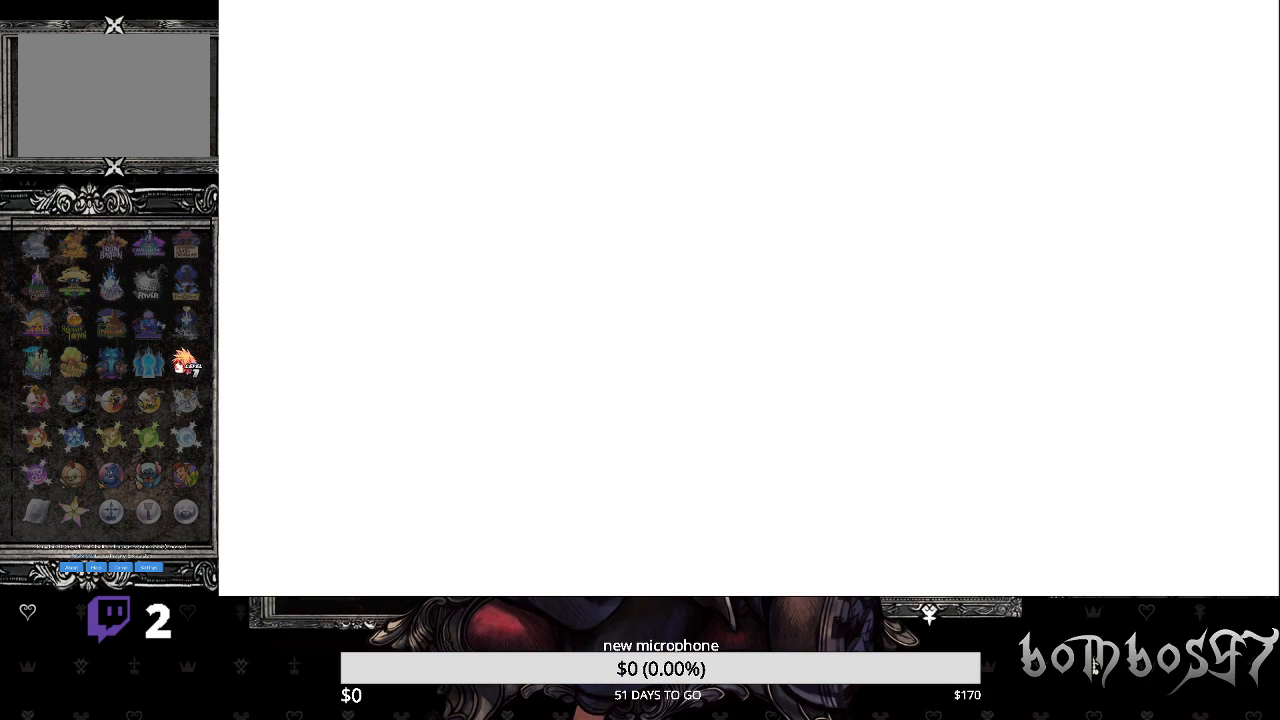
{"buttons": [], "left_stick": "up", "right_stick": "center", "events": []}
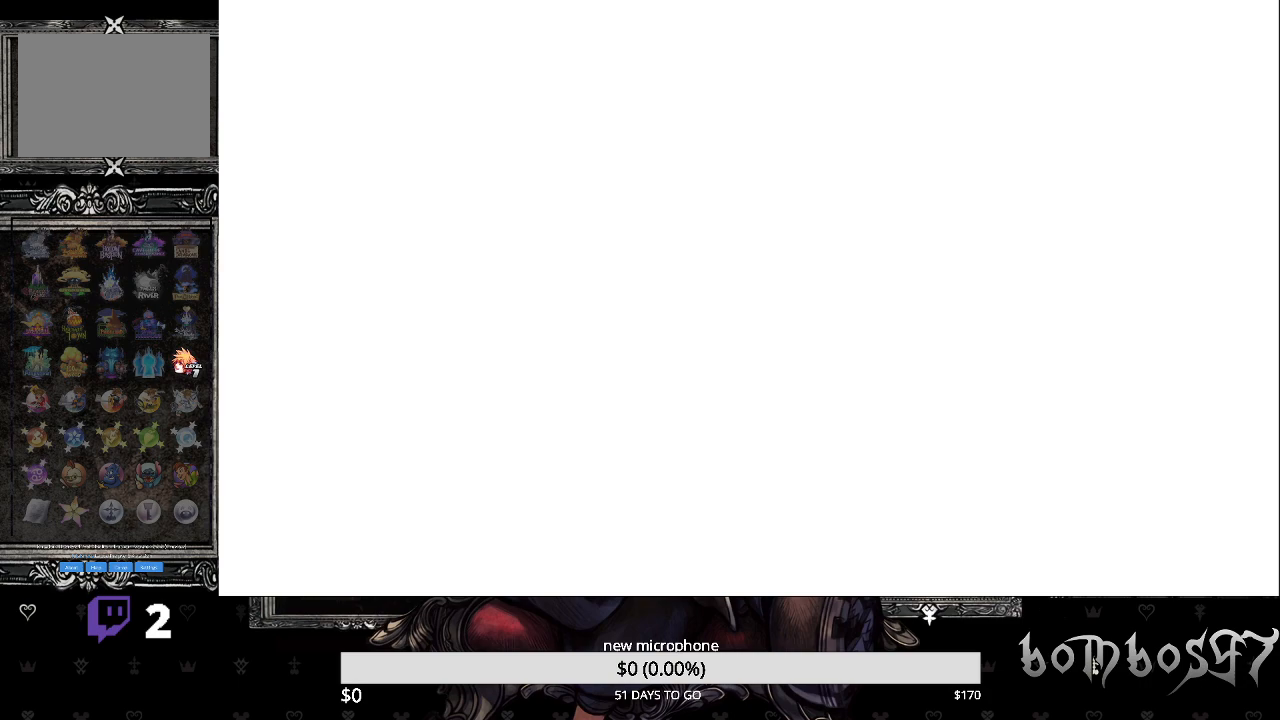
{"buttons": [], "left_stick": "up", "right_stick": "center", "events": []}
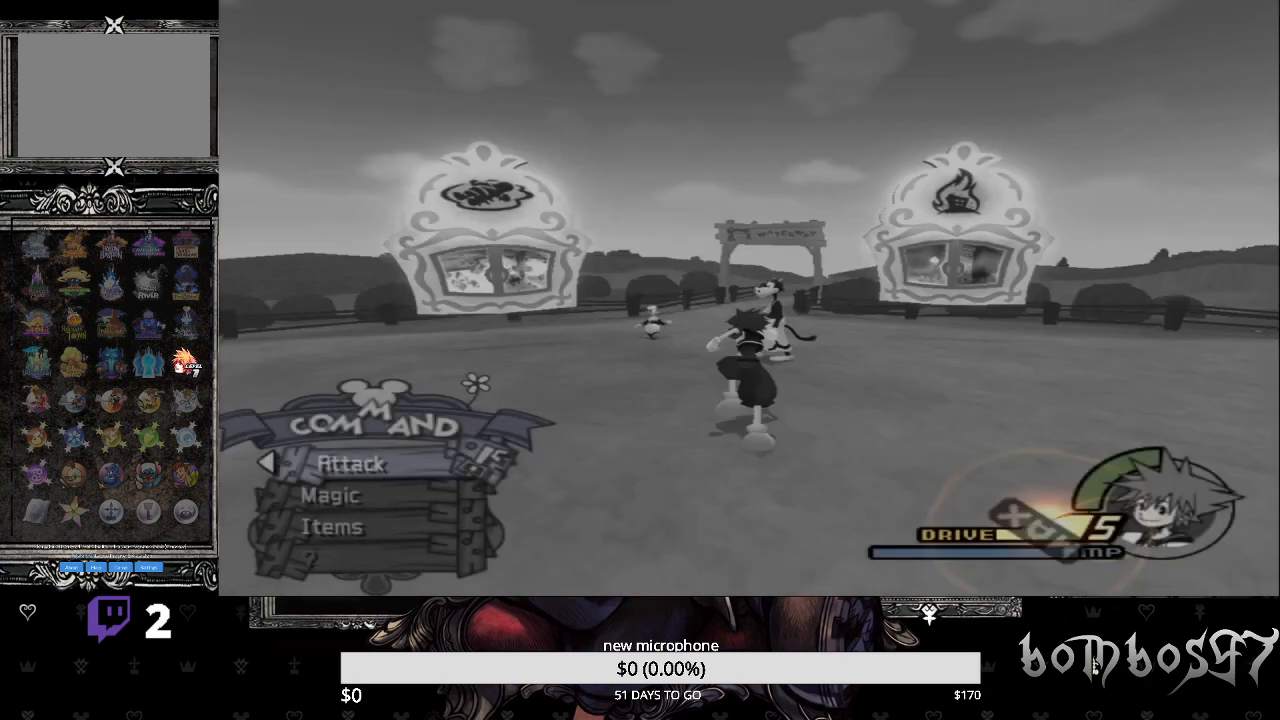
{"buttons": [], "left_stick": "up-left", "right_stick": "center", "events": [[267, "left_stick", "up-left"]]}
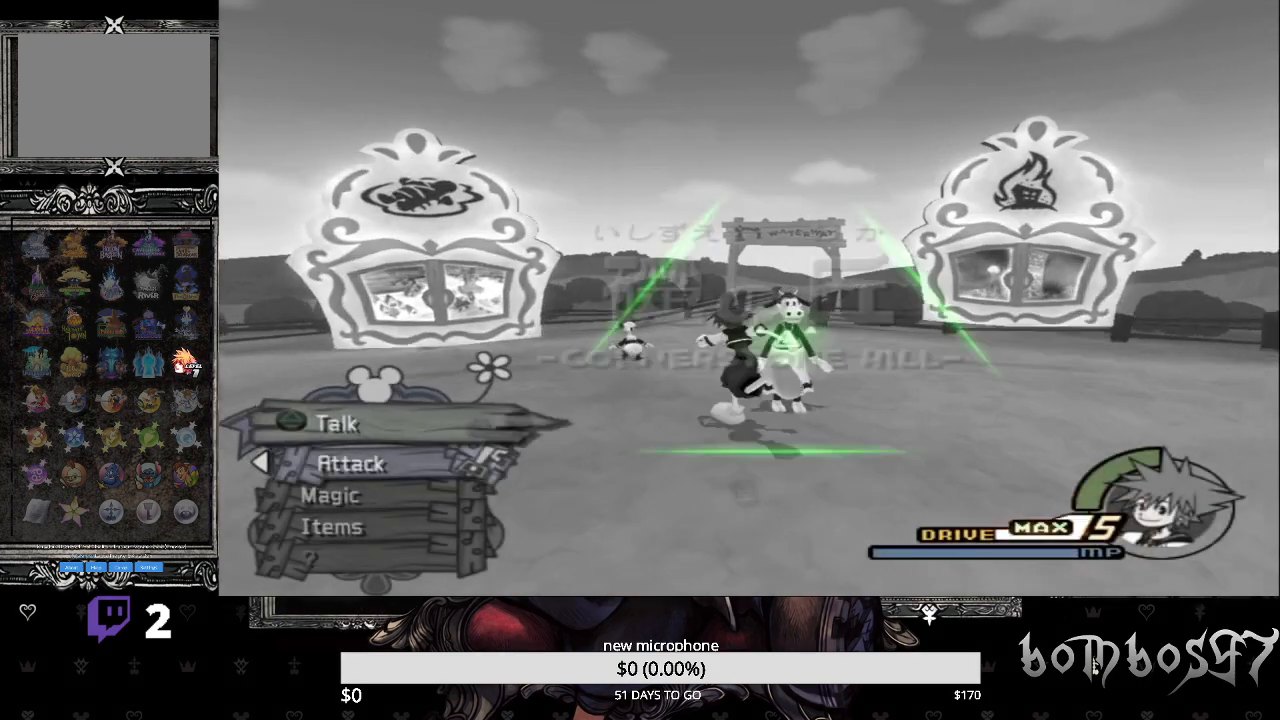
{"buttons": [], "left_stick": "left", "right_stick": "center", "events": [[33, "left_stick", "left"]]}
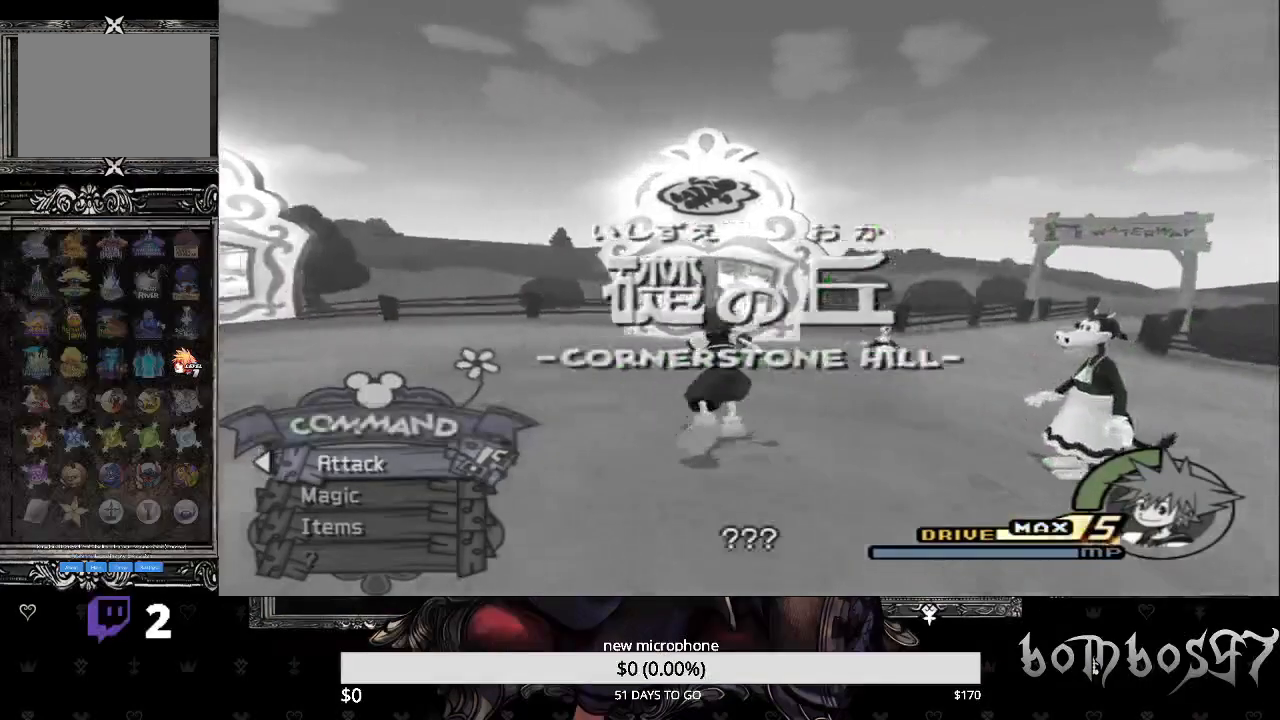
{"buttons": [], "left_stick": "up-left", "right_stick": "center", "events": [[33, "left_stick", "up-left"]]}
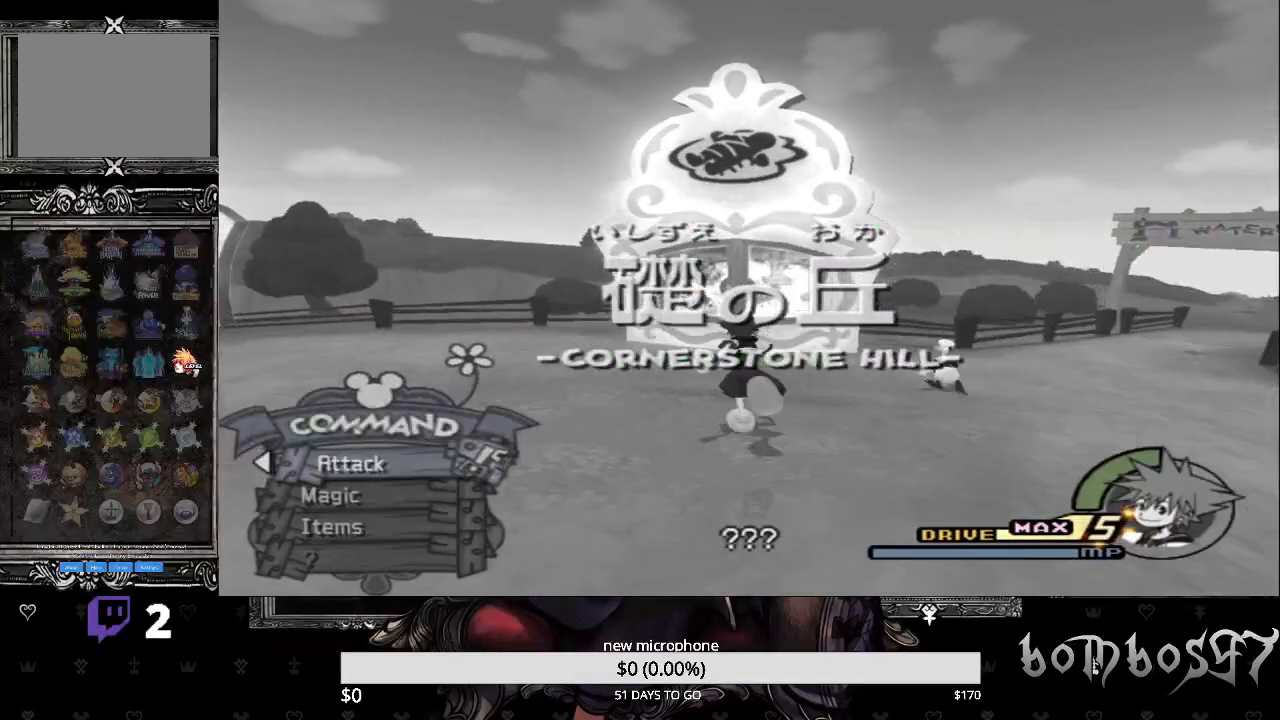
{"buttons": [], "left_stick": "center", "right_stick": "center", "events": [[167, "left_stick", "center"]]}
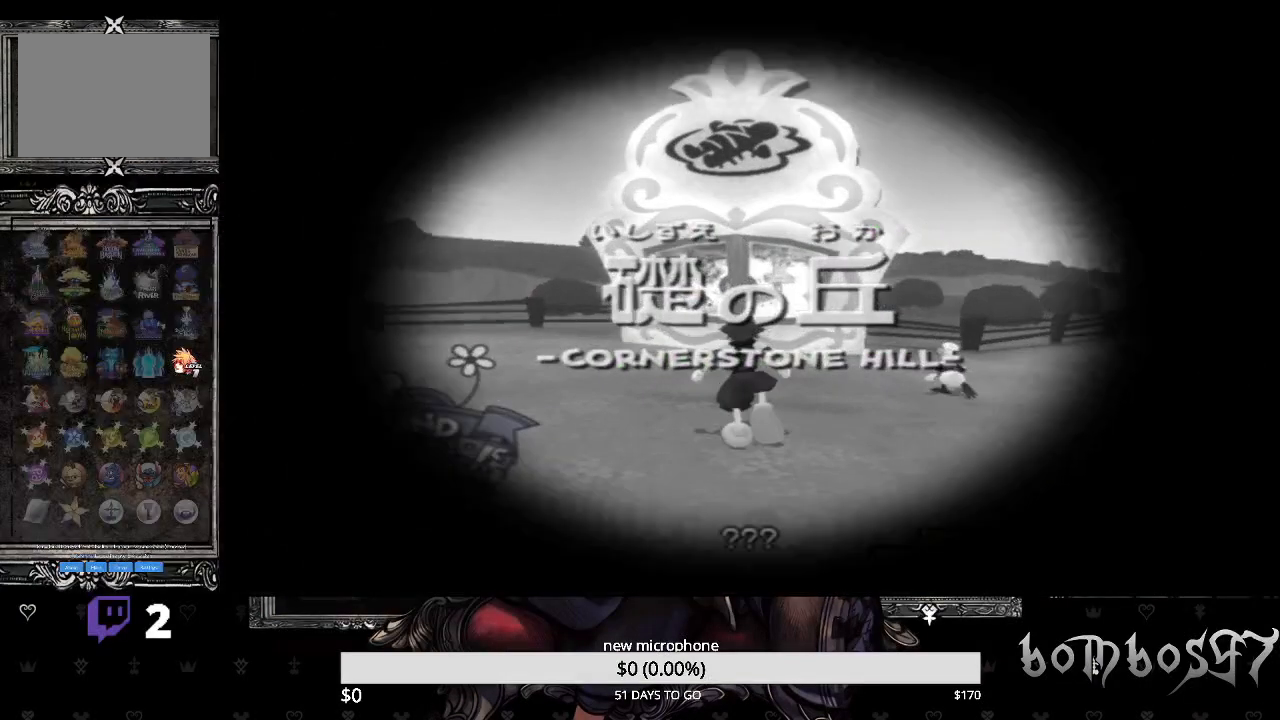
{"buttons": [], "left_stick": "center", "right_stick": "center", "events": []}
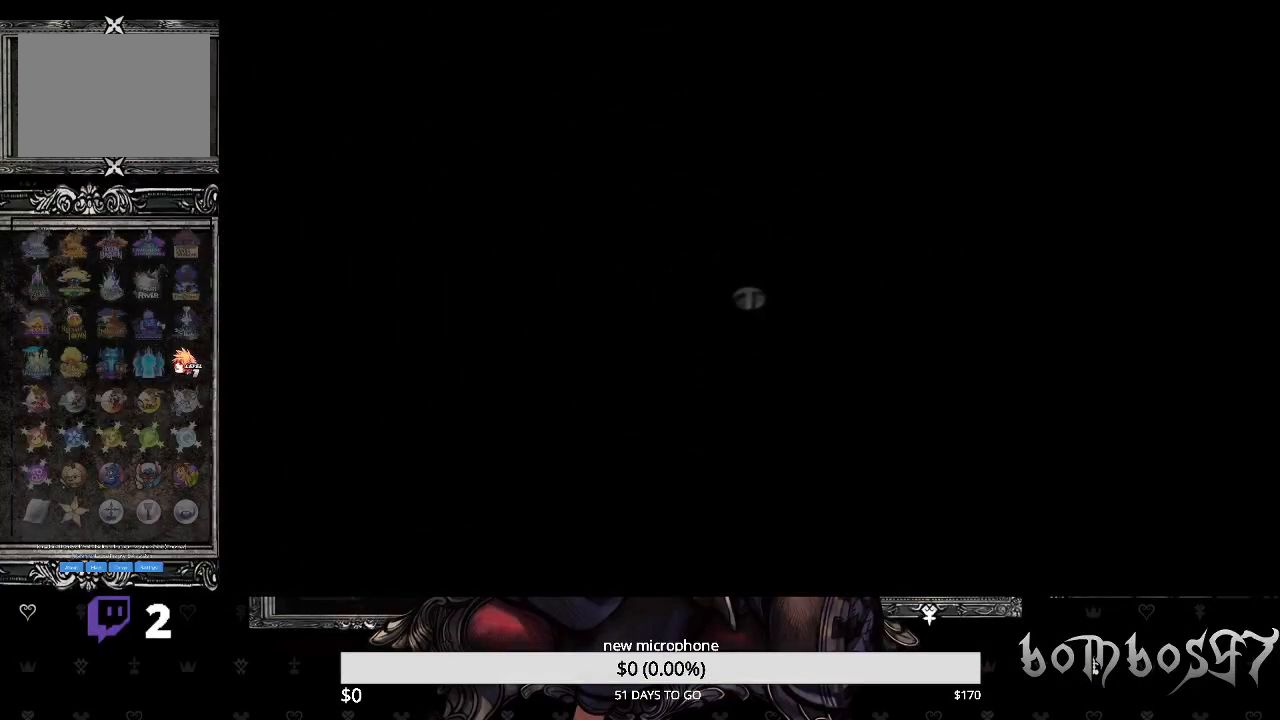
{"buttons": [], "left_stick": "center", "right_stick": "center", "events": []}
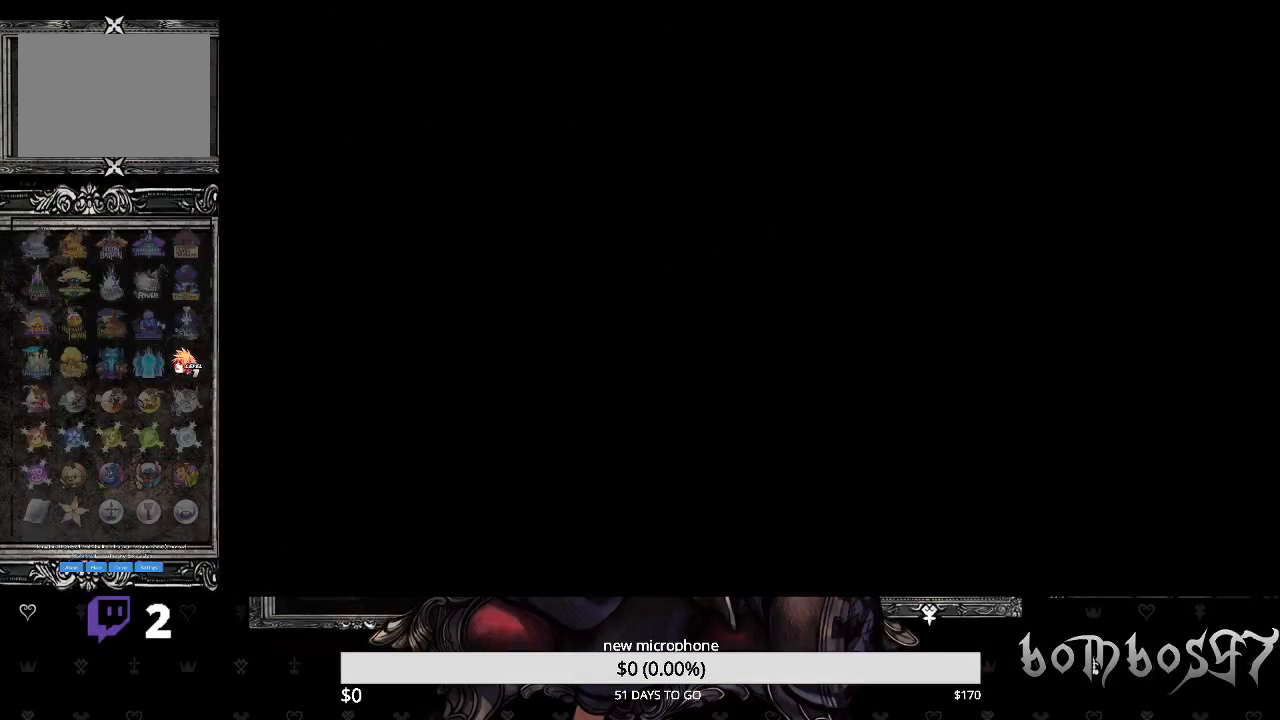
{"buttons": [], "left_stick": "center", "right_stick": "center", "events": []}
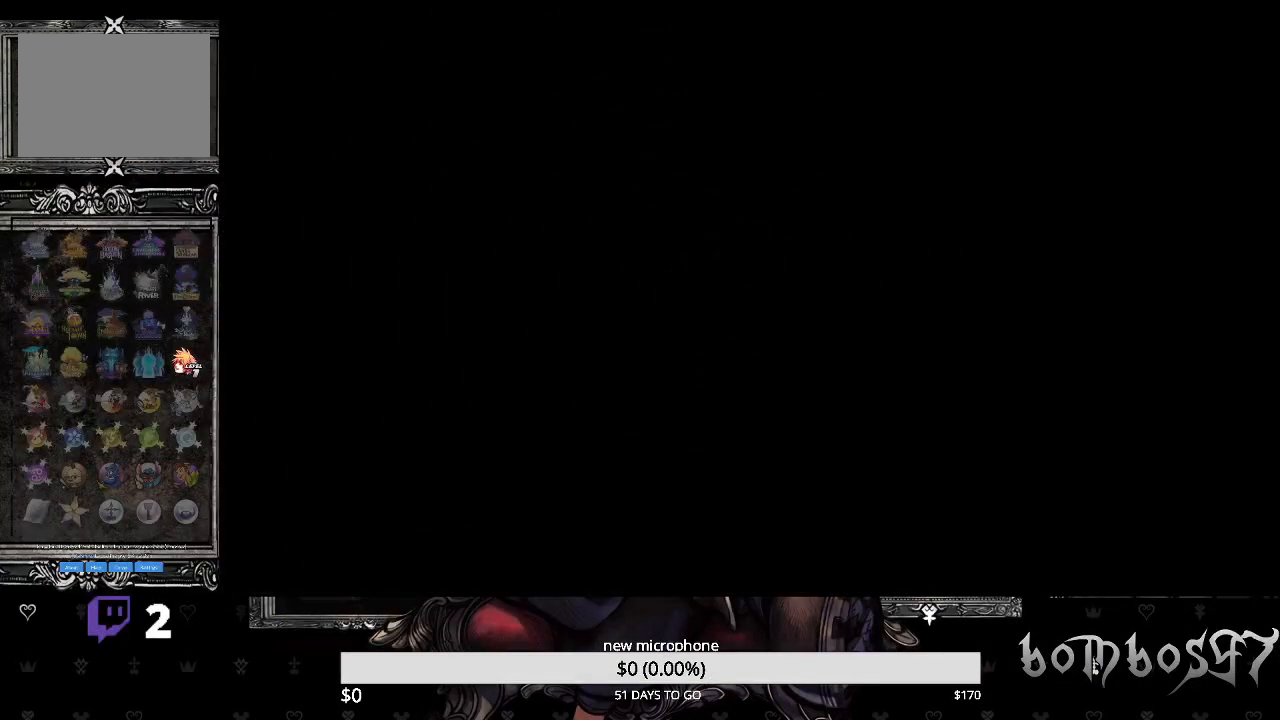
{"buttons": [], "left_stick": "center", "right_stick": "center", "events": []}
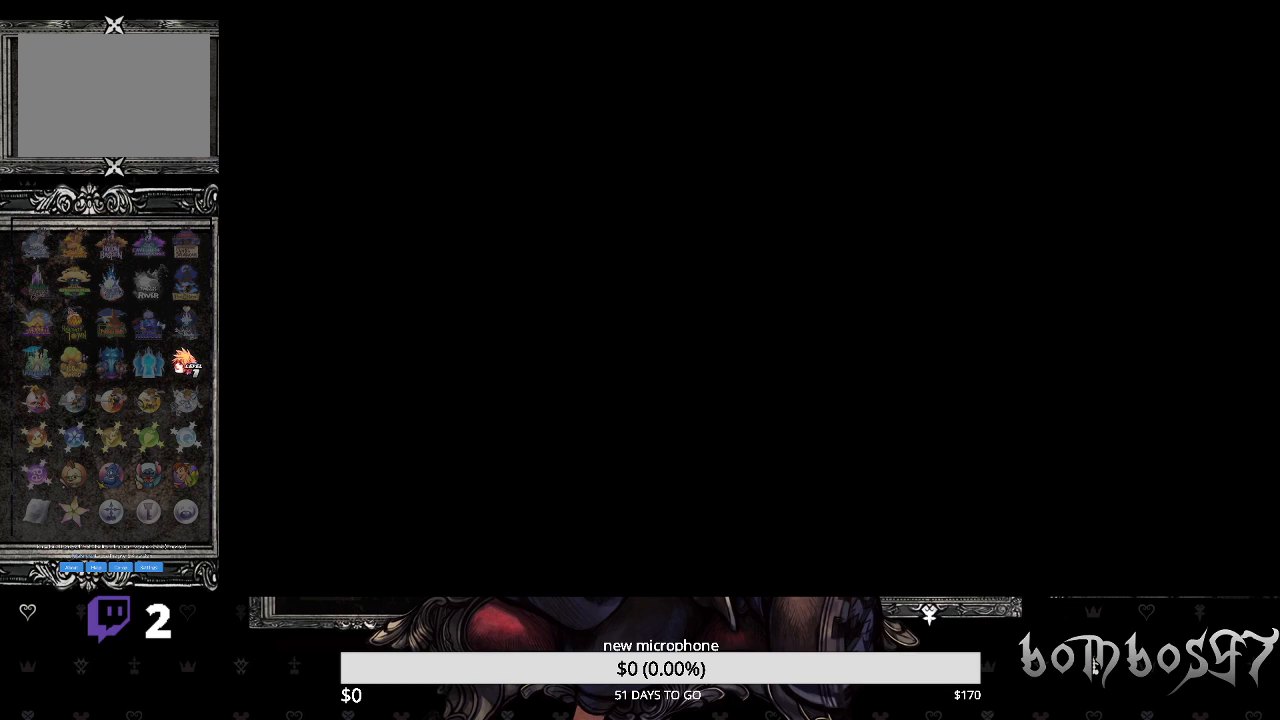
{"buttons": [], "left_stick": "center", "right_stick": "center", "events": []}
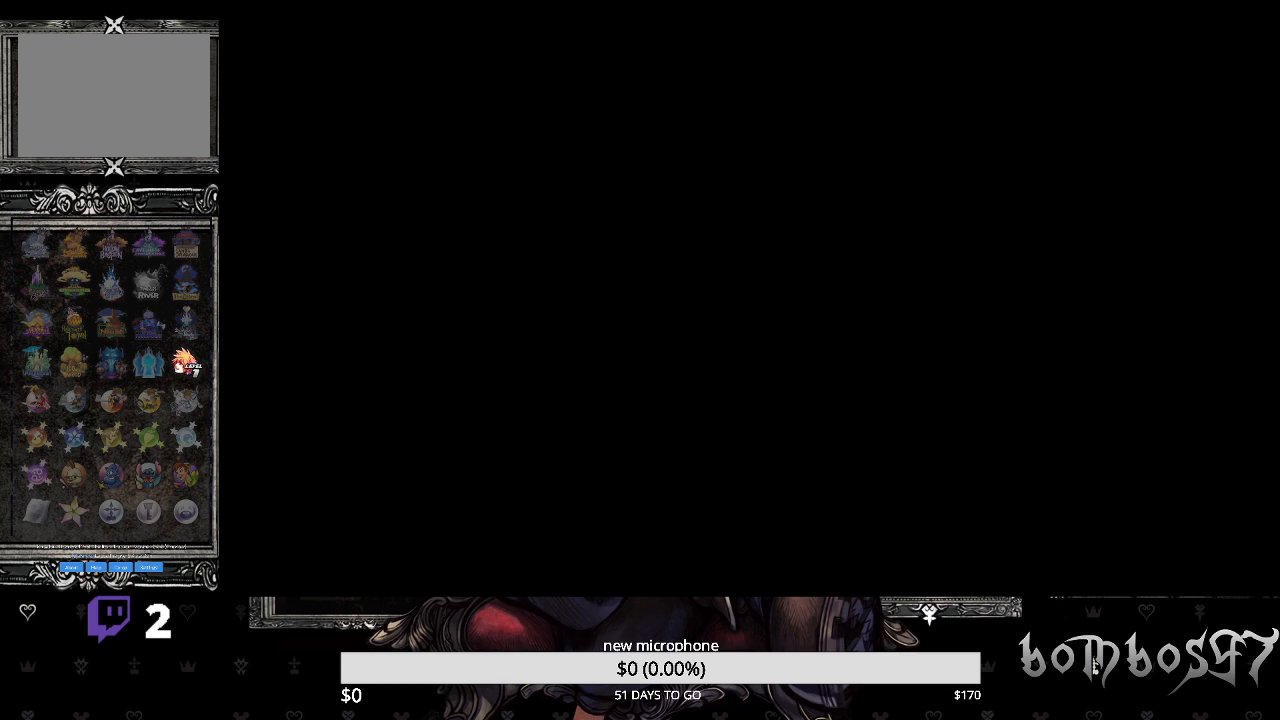
{"buttons": [], "left_stick": "center", "right_stick": "center", "events": []}
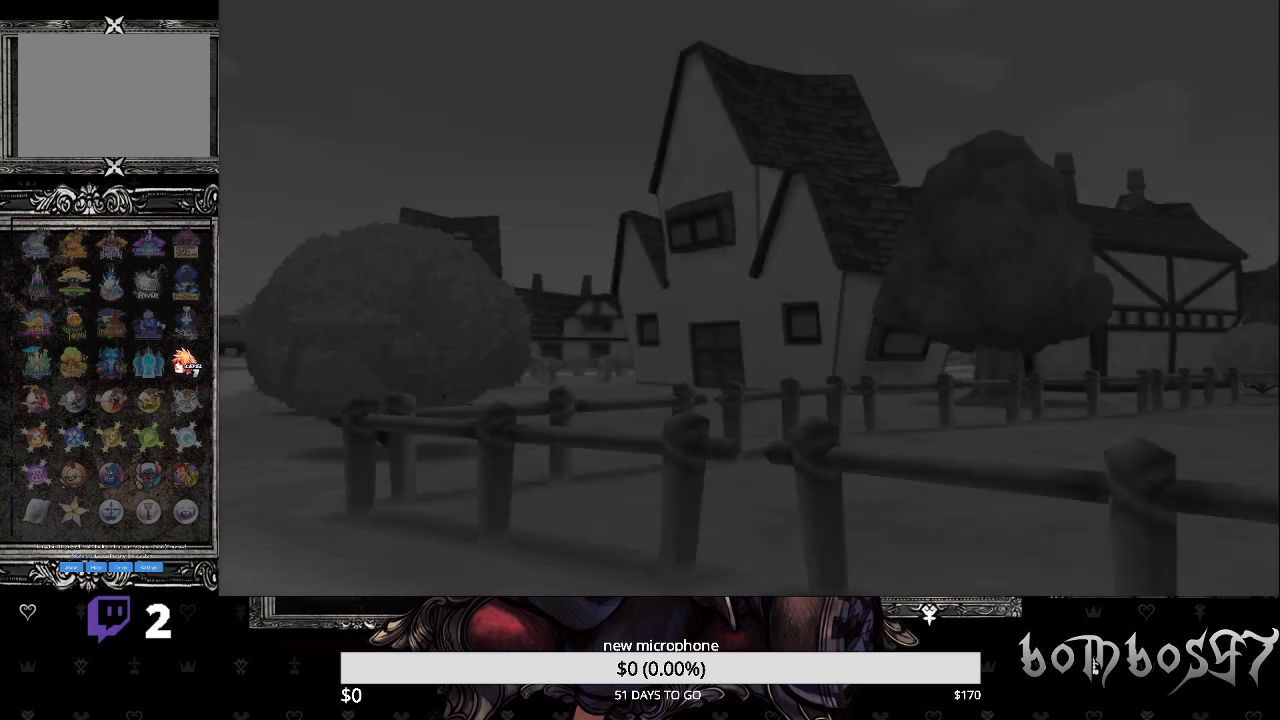
{"buttons": [], "left_stick": "center", "right_stick": "center", "events": []}
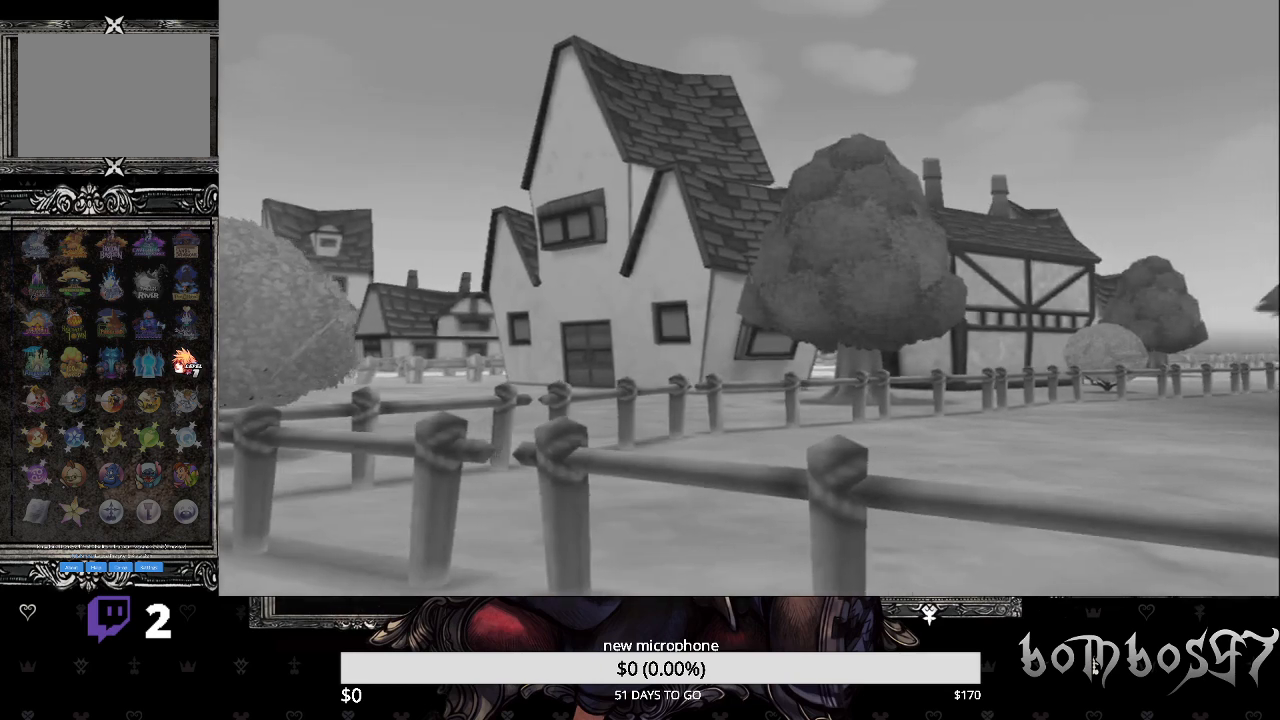
{"buttons": ["DPAD_DOWN"], "left_stick": "center", "right_stick": "center", "events": [[67, "DPAD_DOWN", "down"], [200, "DPAD_DOWN", "up"], [500, "DPAD_DOWN", "down"]]}
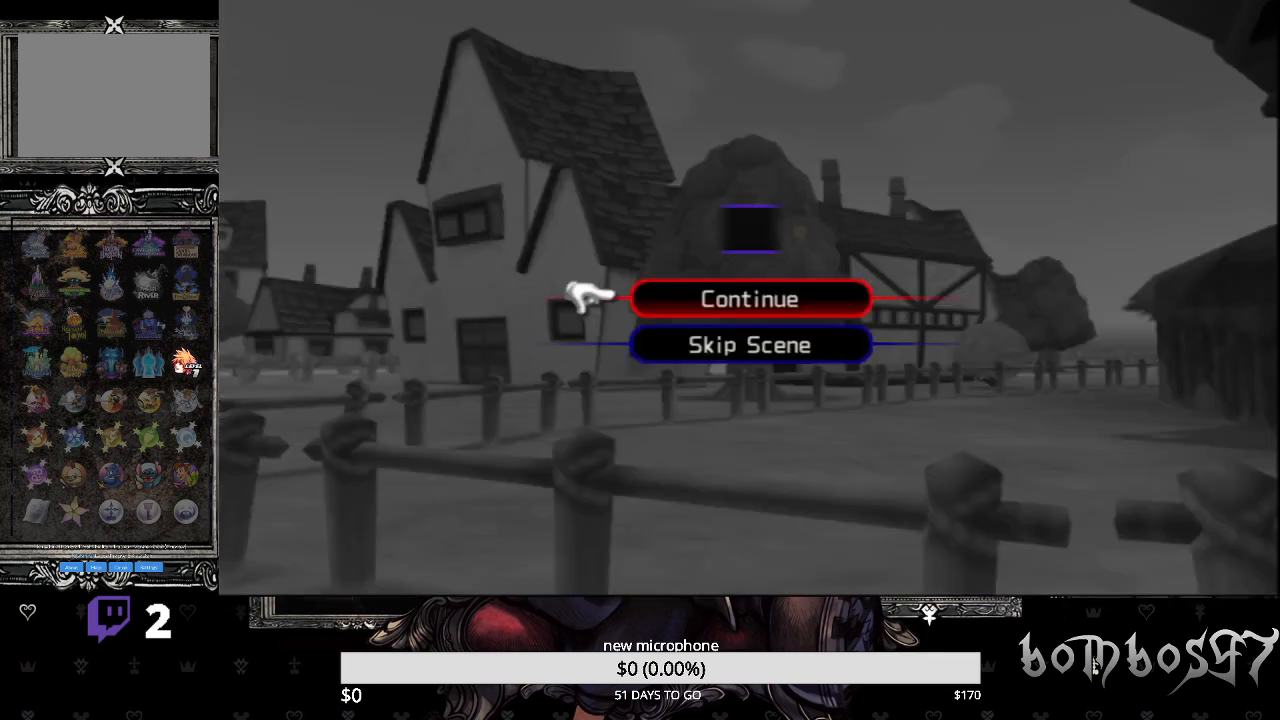
{"buttons": [], "left_stick": "center", "right_stick": "center", "events": [[133, "CROSS", "down"], [133, "DPAD_DOWN", "up"], [267, "CROSS", "up"]]}